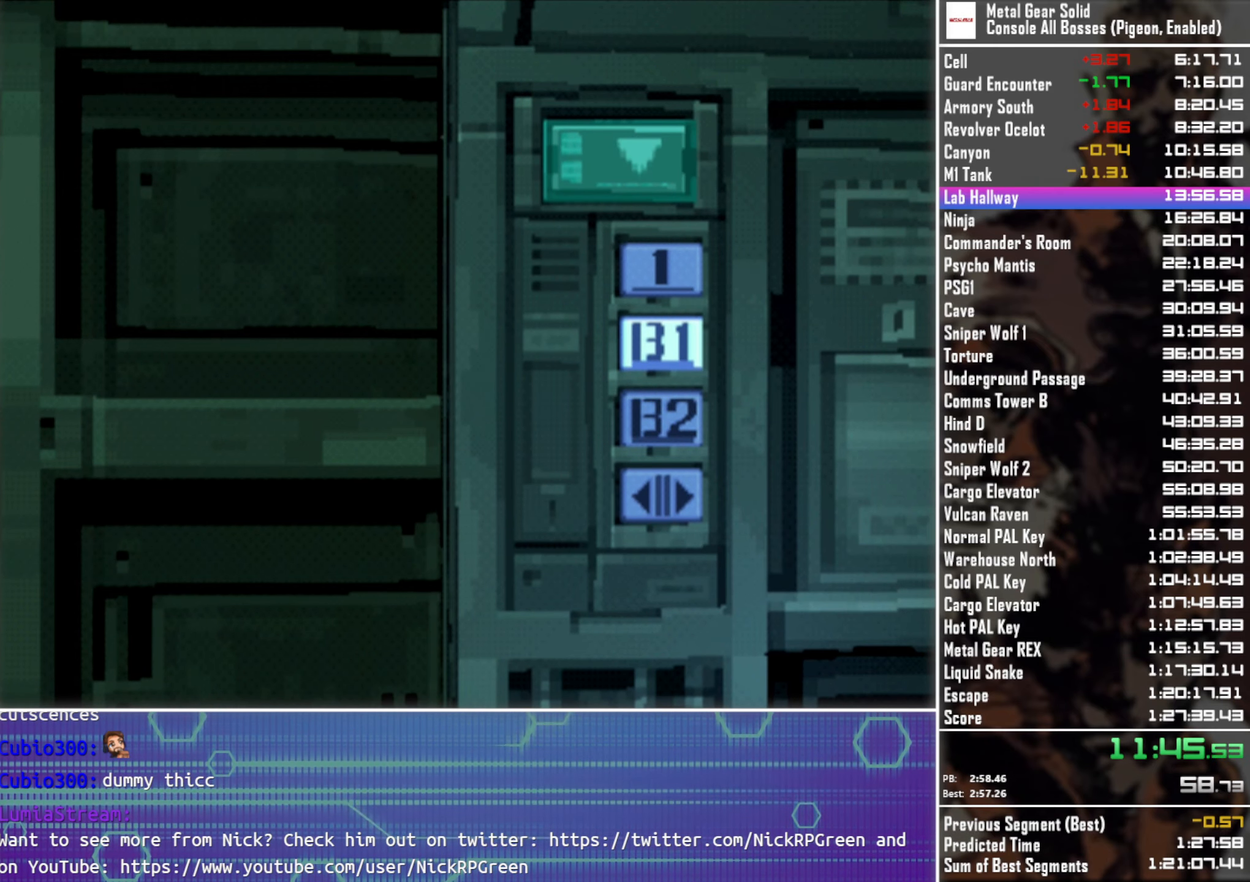
Gameplay with a controller (PlayStation layout); each line is a JSON object with the inputs held at the frame after it. "button_events" lists button changes between this image and that frame as [ms after this image, input, new state], when the widget could be followed in between (sticks are given only as held states). Not read: R3 right_stick.
{"buttons": [], "left_stick": "center", "button_events": []}
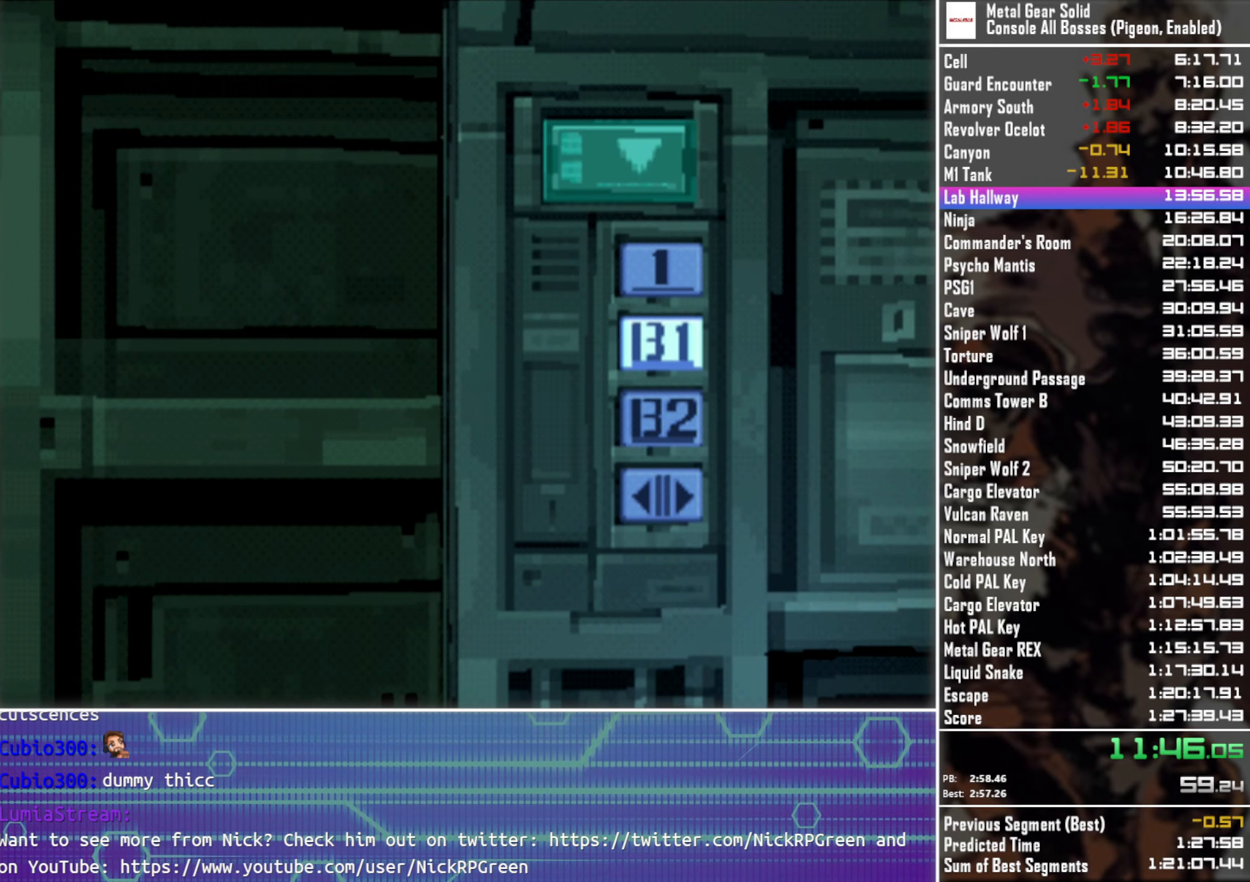
{"buttons": [], "left_stick": "center", "button_events": []}
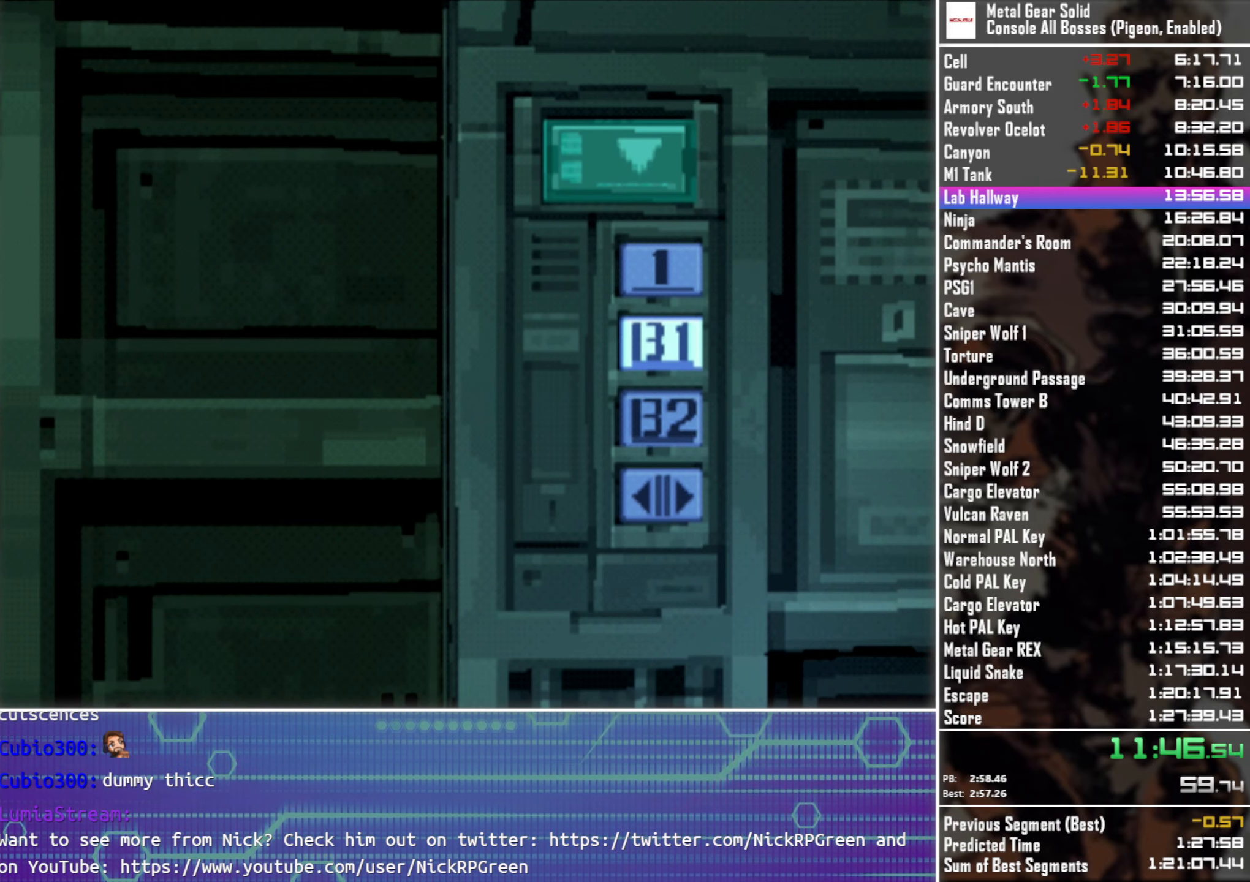
{"buttons": [], "left_stick": "center", "button_events": []}
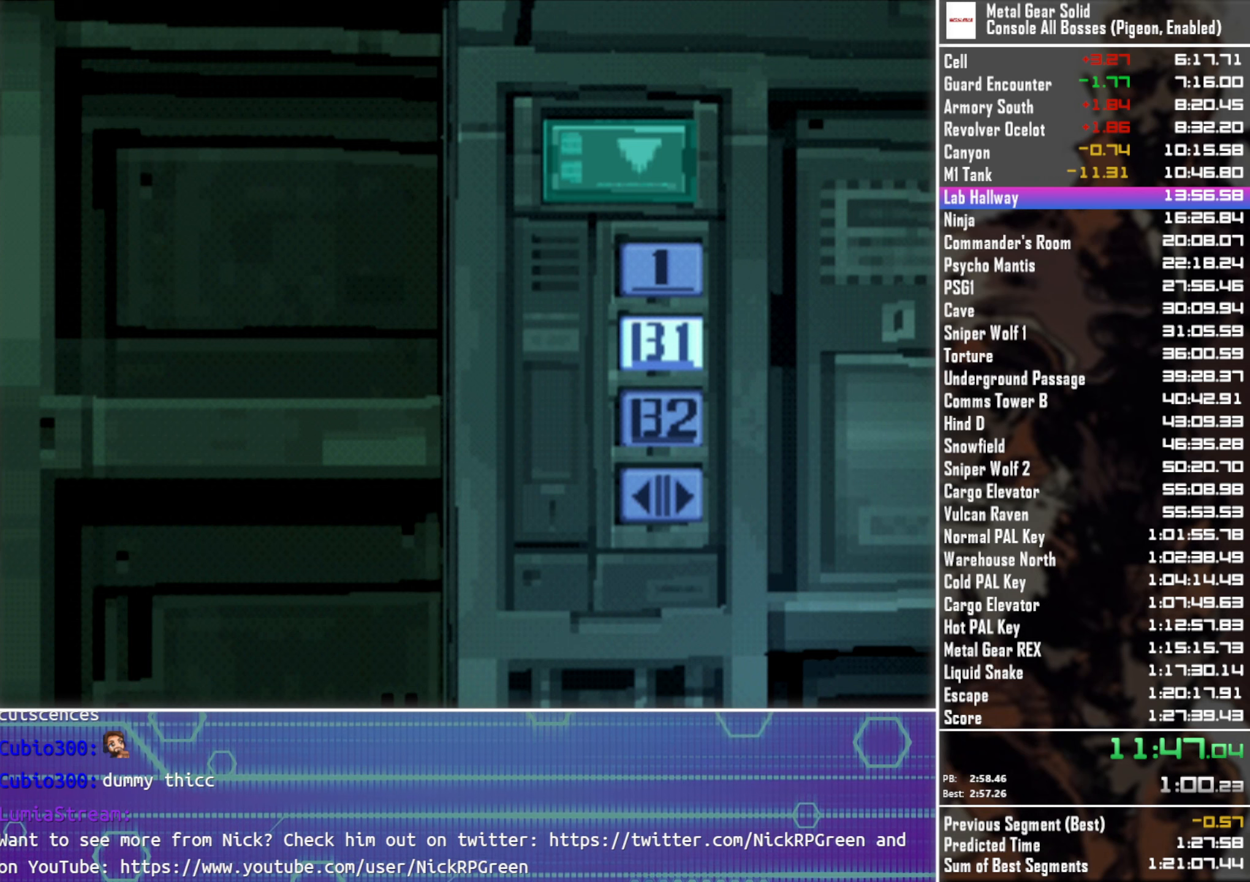
{"buttons": [], "left_stick": "center", "button_events": []}
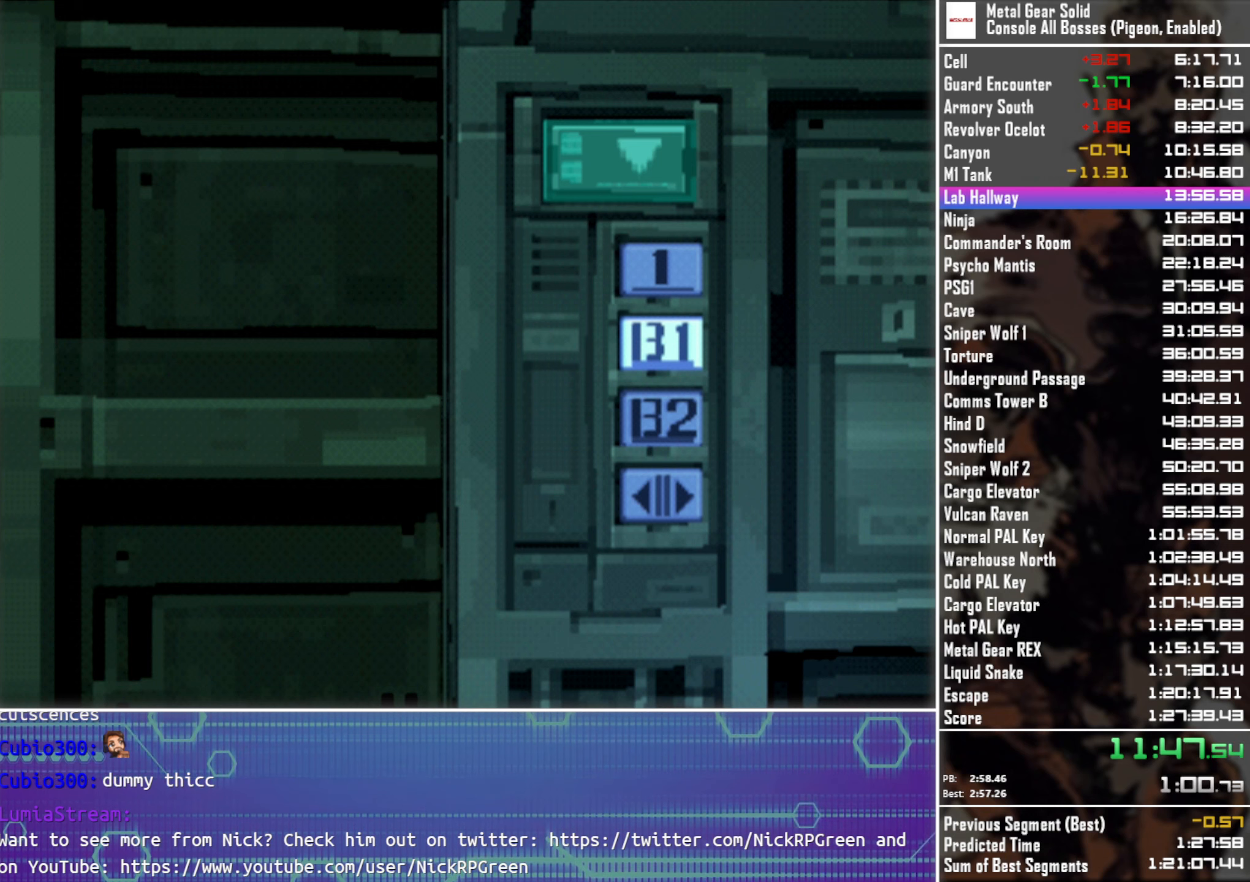
{"buttons": ["DPAD_DOWN"], "left_stick": "center", "button_events": [[450, "DPAD_DOWN", "down"]]}
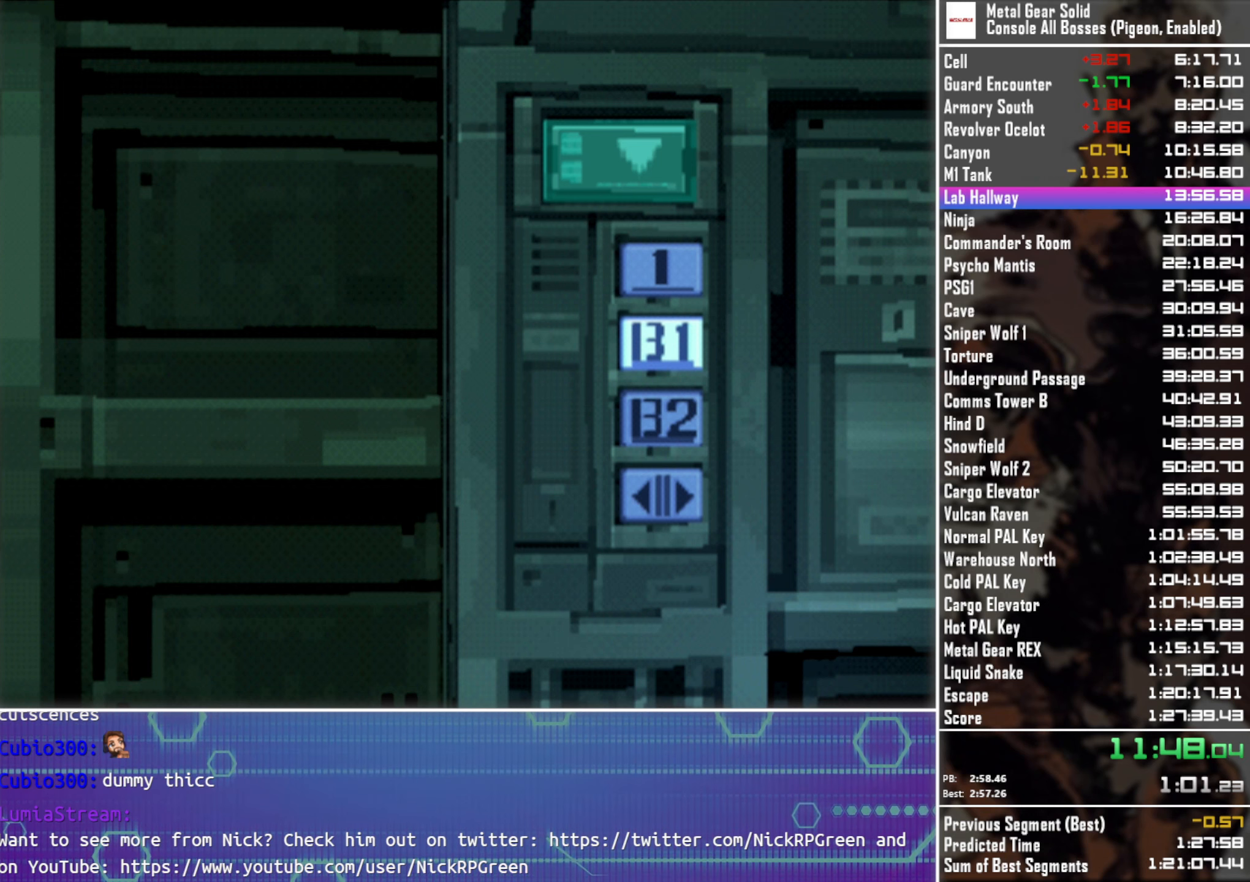
{"buttons": ["DPAD_DOWN"], "left_stick": "center", "button_events": []}
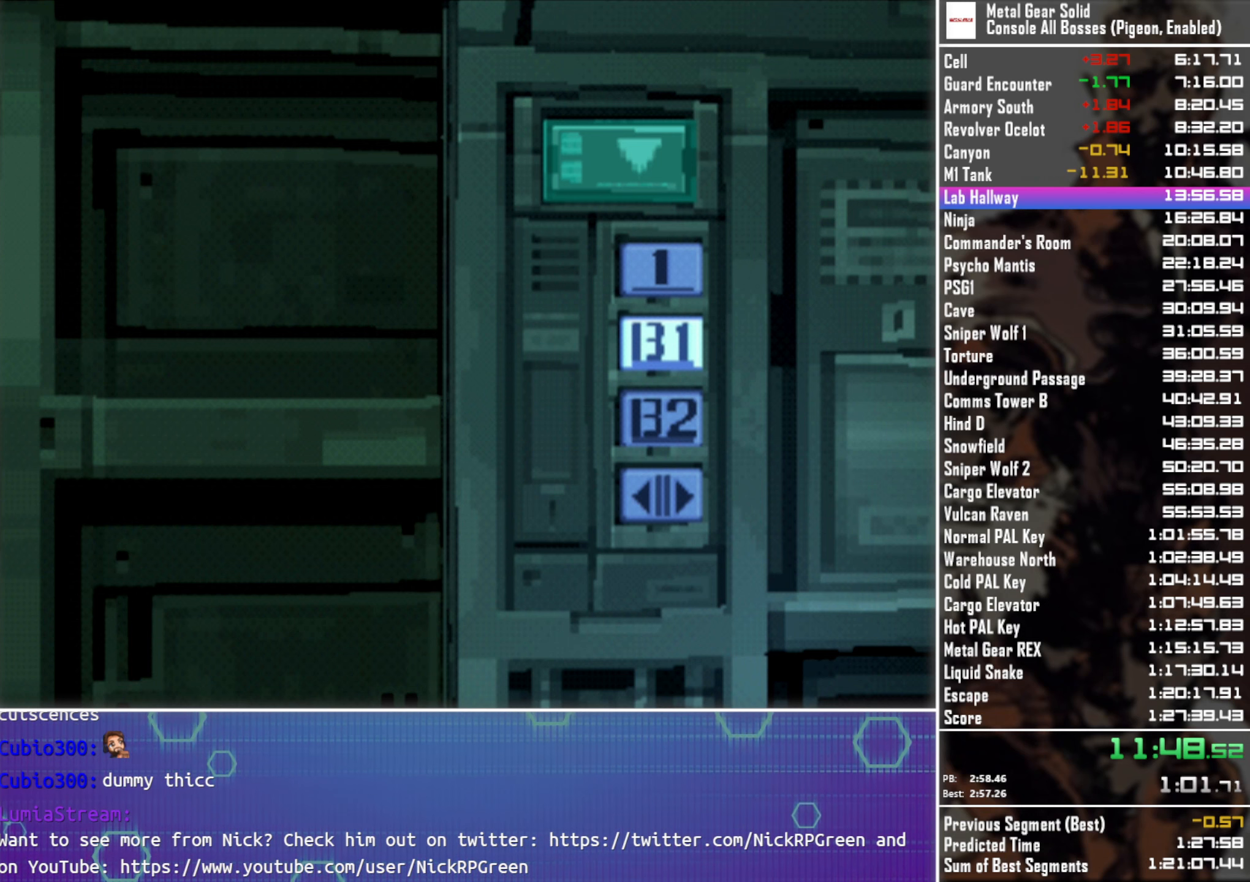
{"buttons": ["DPAD_DOWN"], "left_stick": "center", "button_events": []}
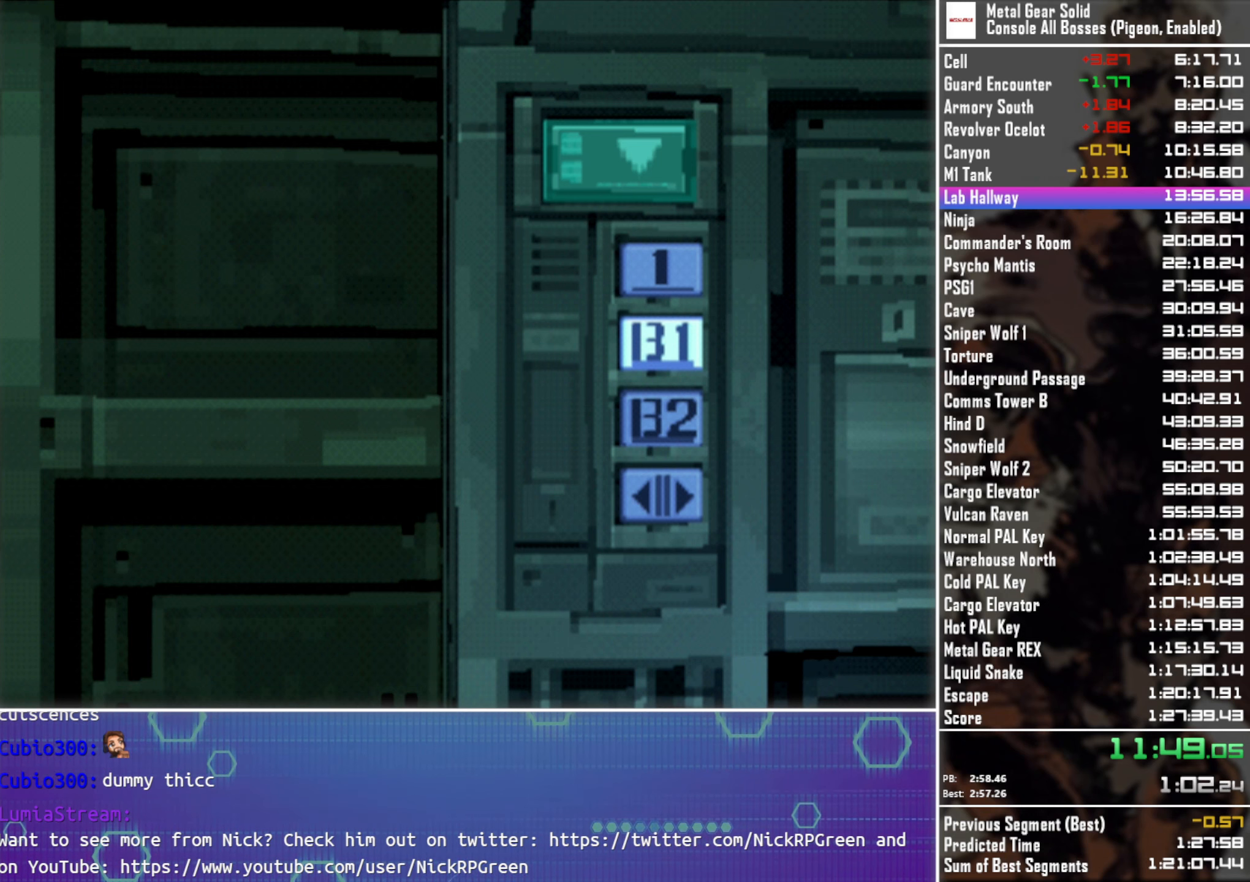
{"buttons": ["DPAD_DOWN"], "left_stick": "center", "button_events": []}
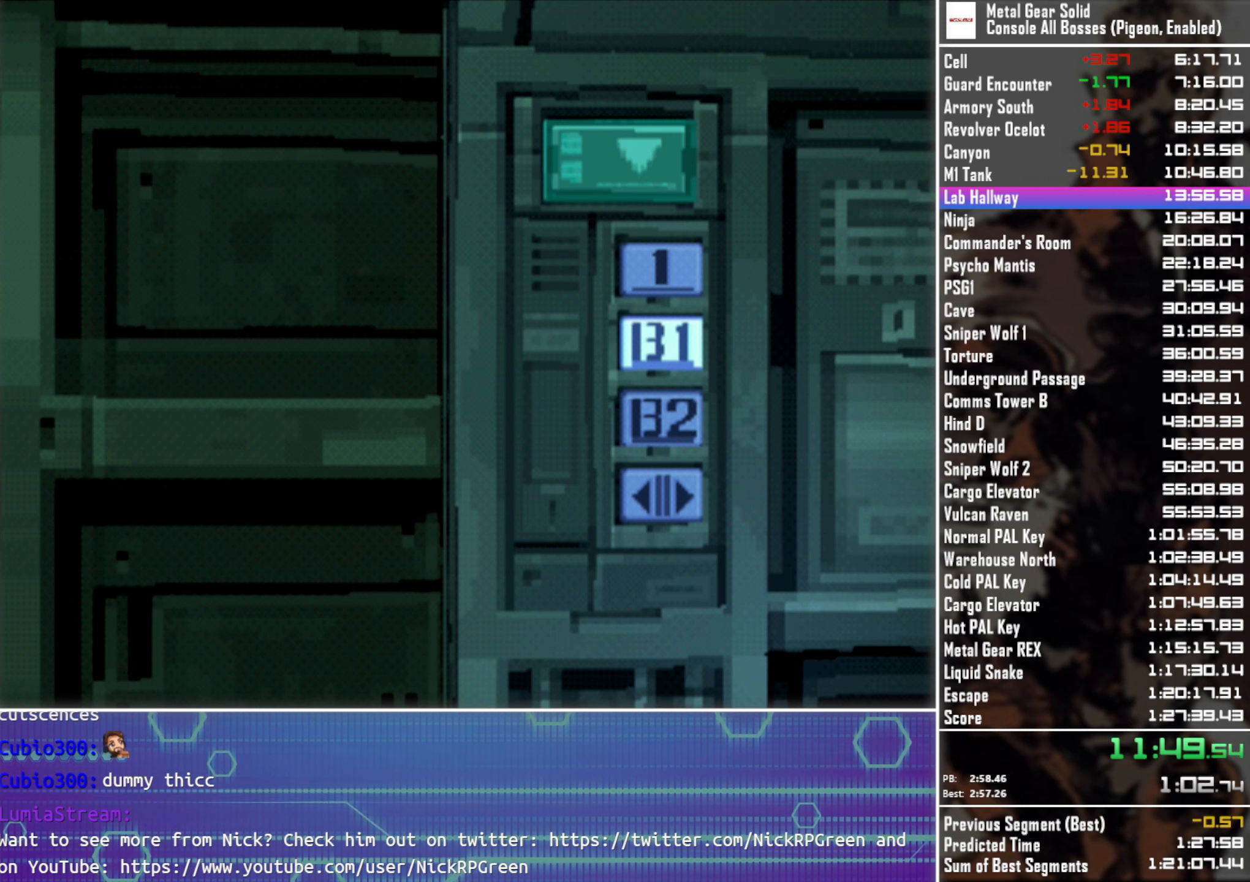
{"buttons": ["DPAD_DOWN"], "left_stick": "center", "button_events": []}
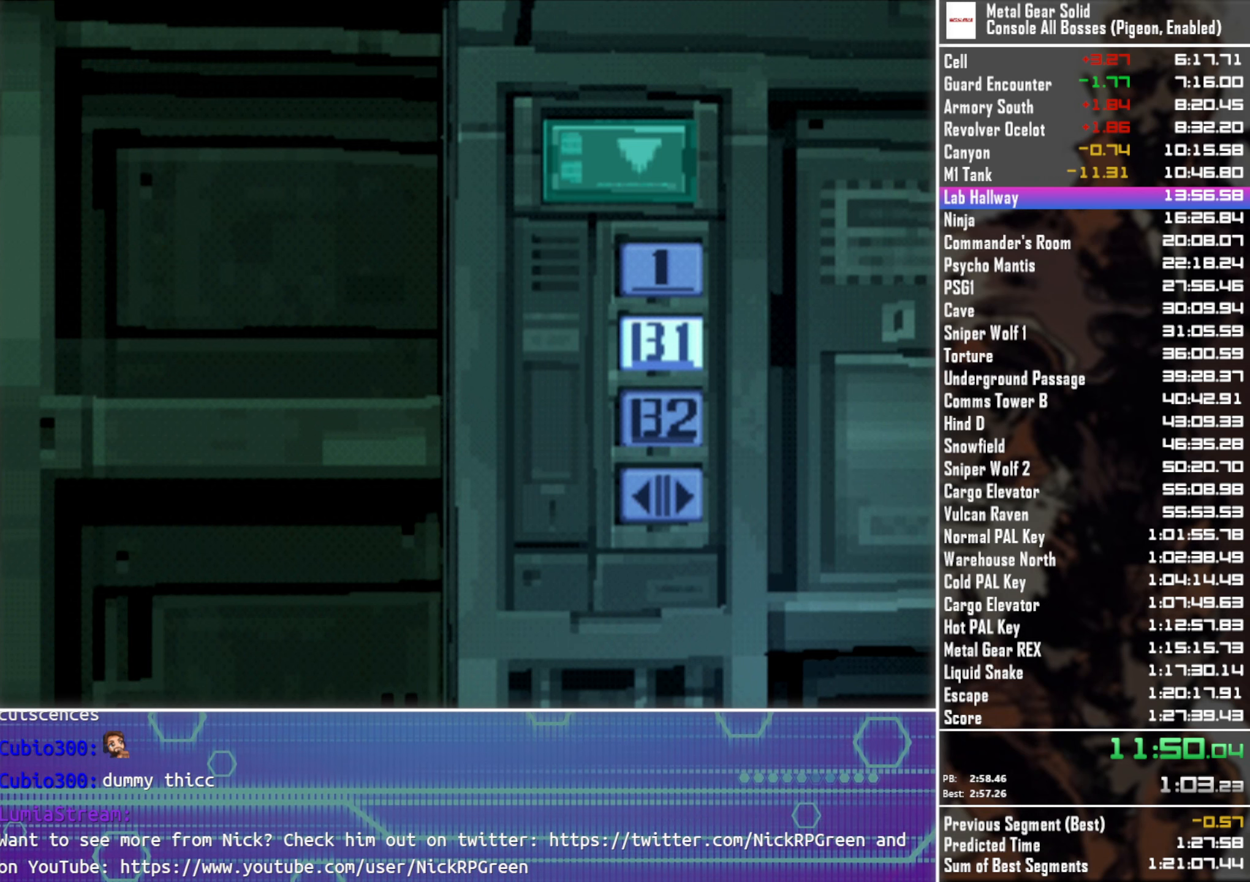
{"buttons": ["DPAD_DOWN"], "left_stick": "center", "button_events": []}
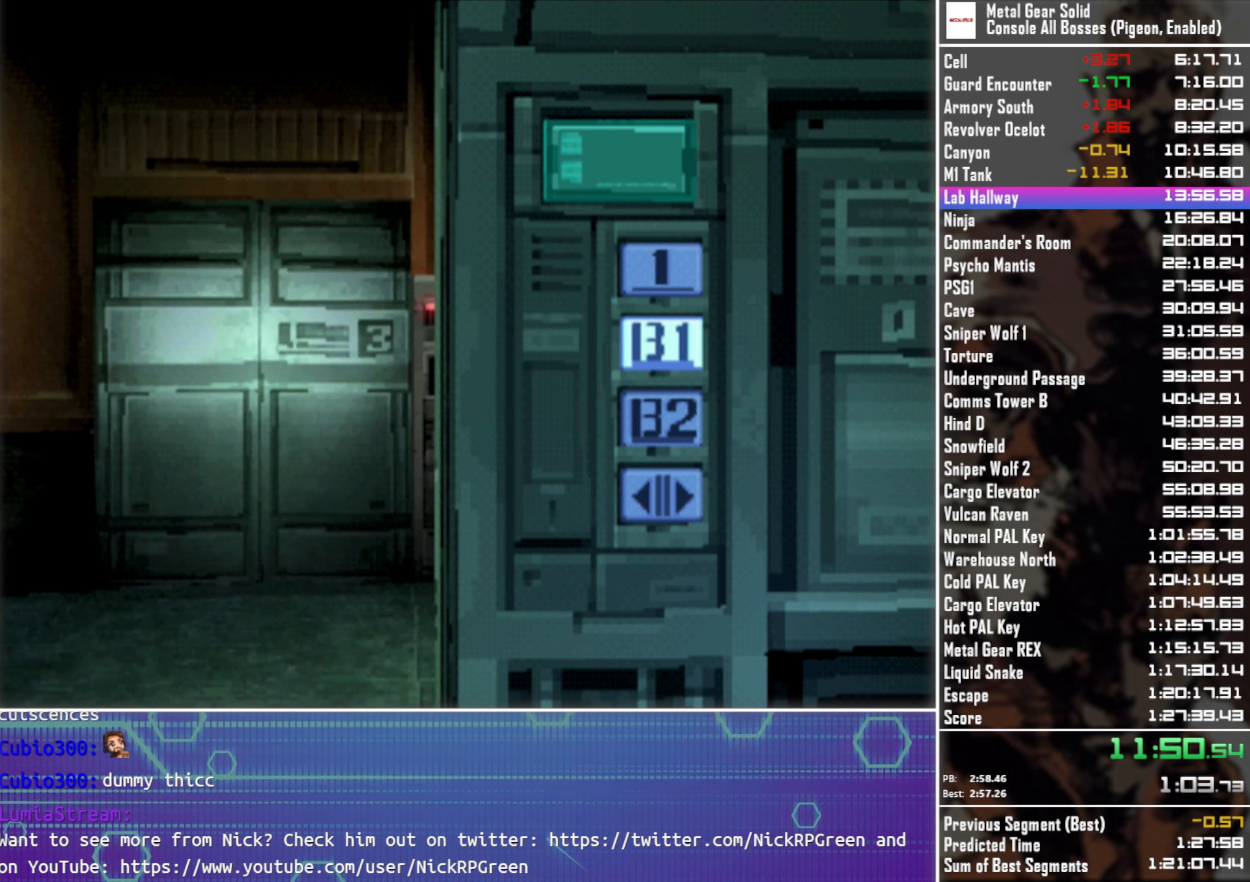
{"buttons": ["DPAD_DOWN"], "left_stick": "center", "button_events": []}
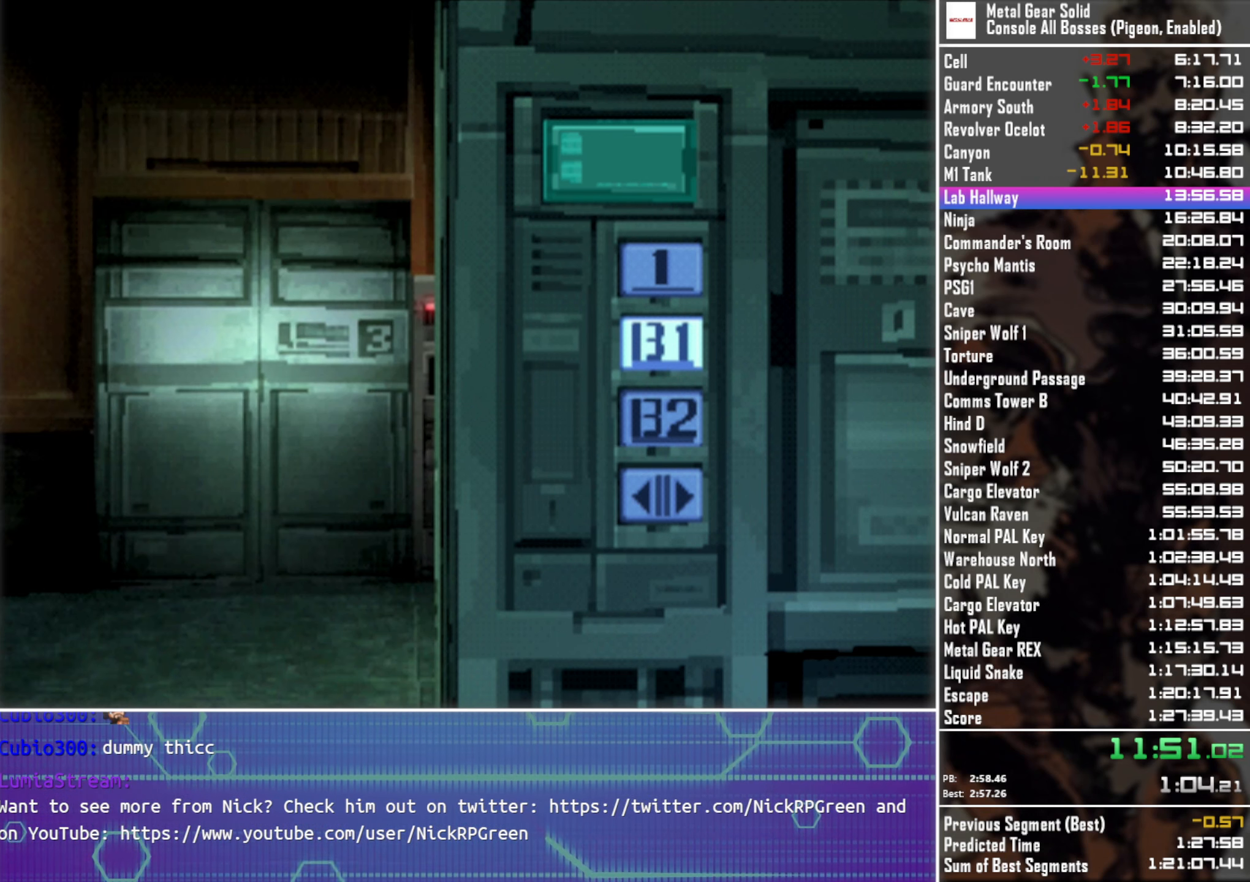
{"buttons": ["DPAD_DOWN"], "left_stick": "center", "button_events": []}
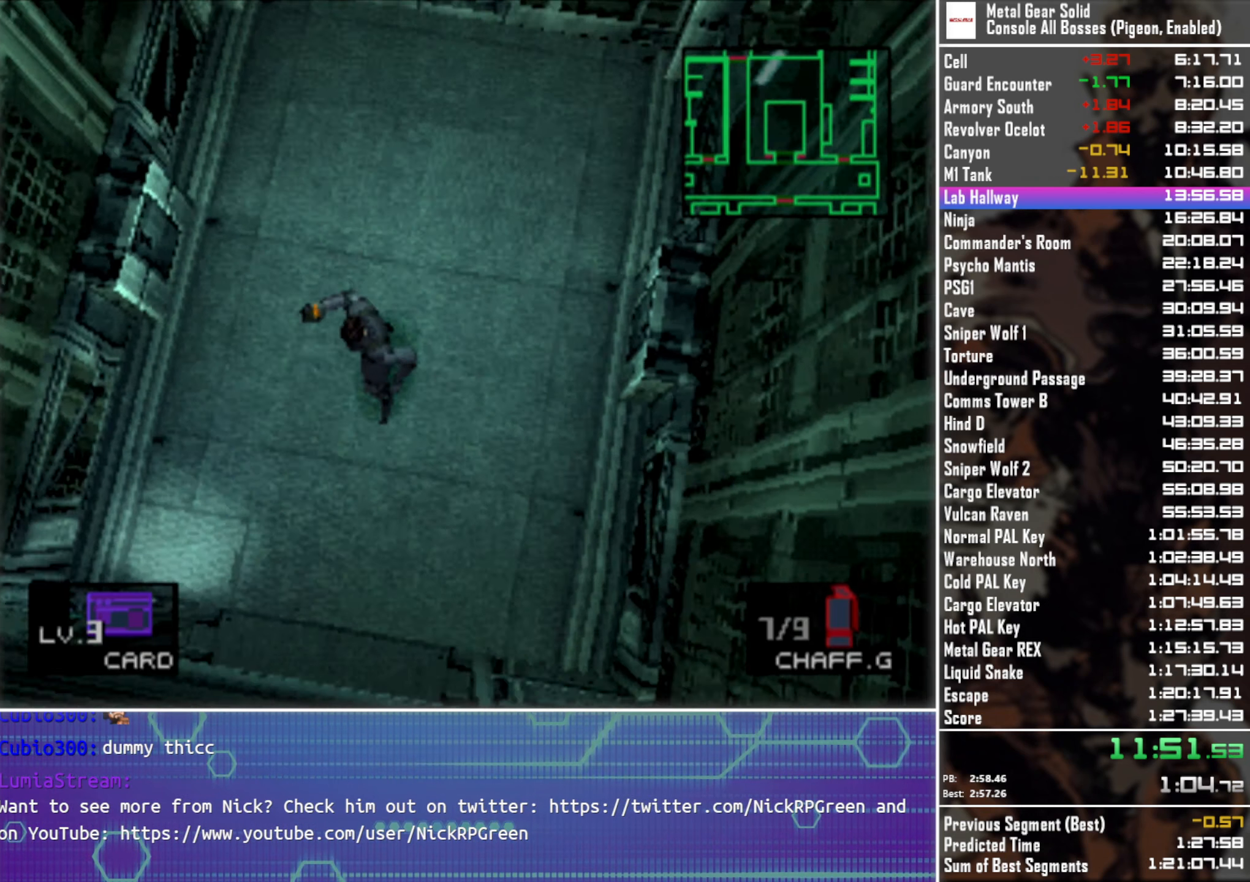
{"buttons": ["DPAD_DOWN"], "left_stick": "center", "button_events": []}
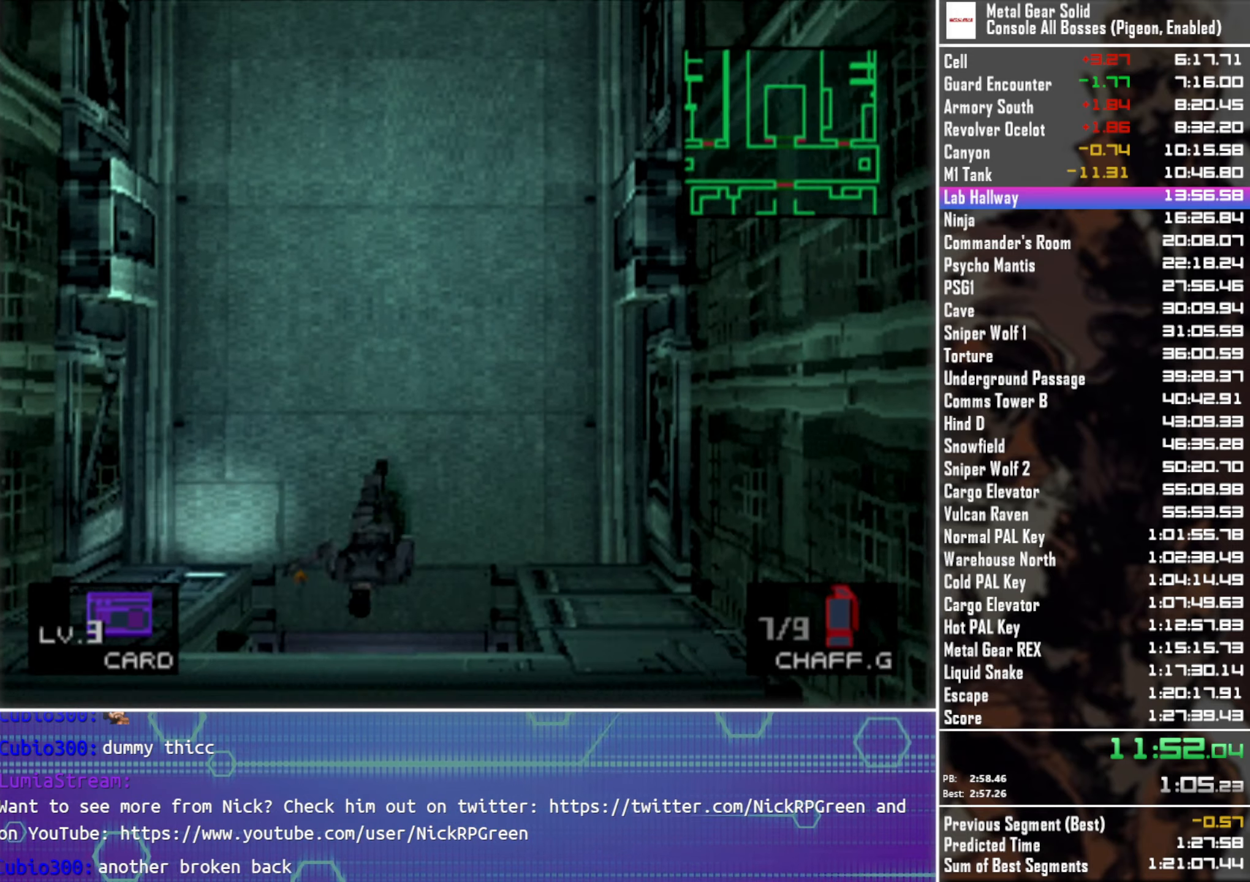
{"buttons": ["DPAD_DOWN"], "left_stick": "center", "button_events": []}
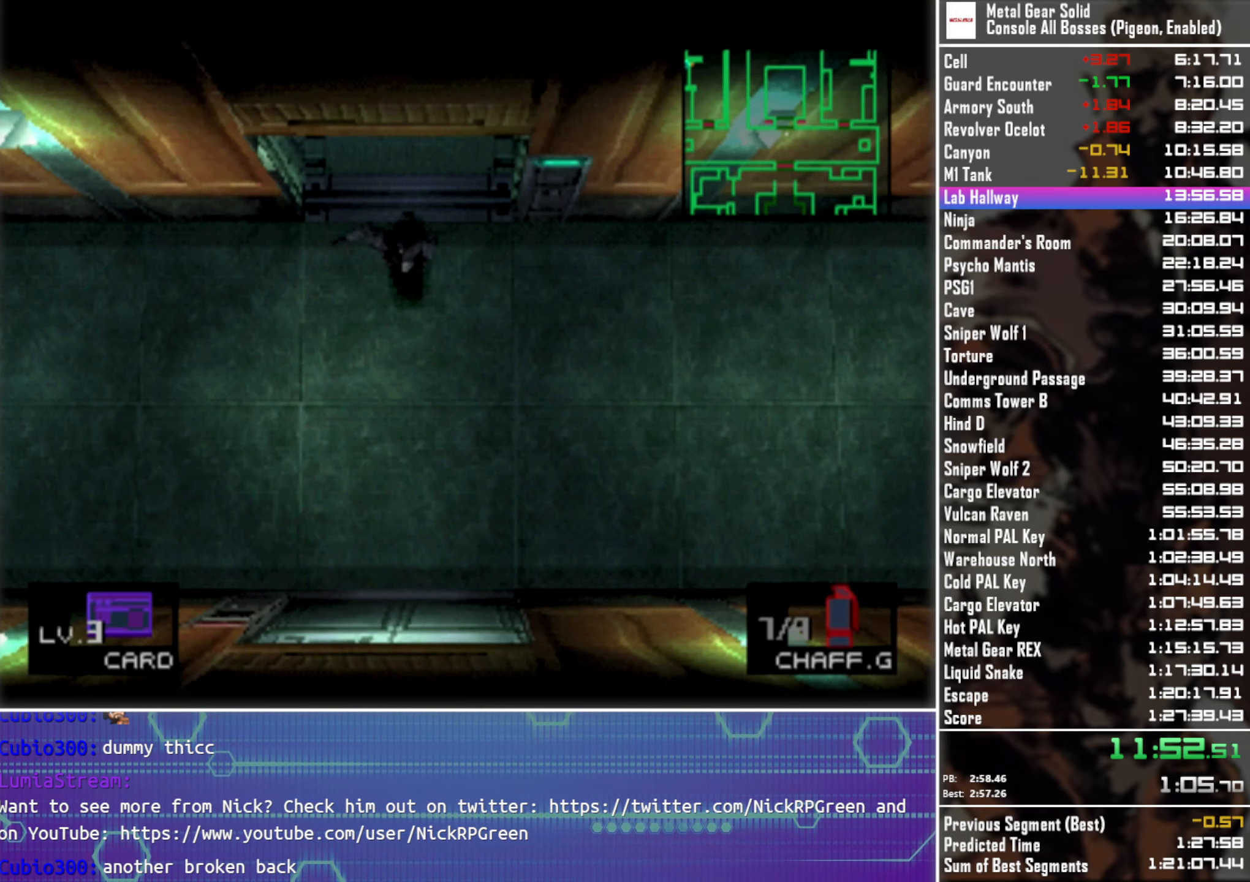
{"buttons": ["DPAD_DOWN"], "left_stick": "center", "button_events": []}
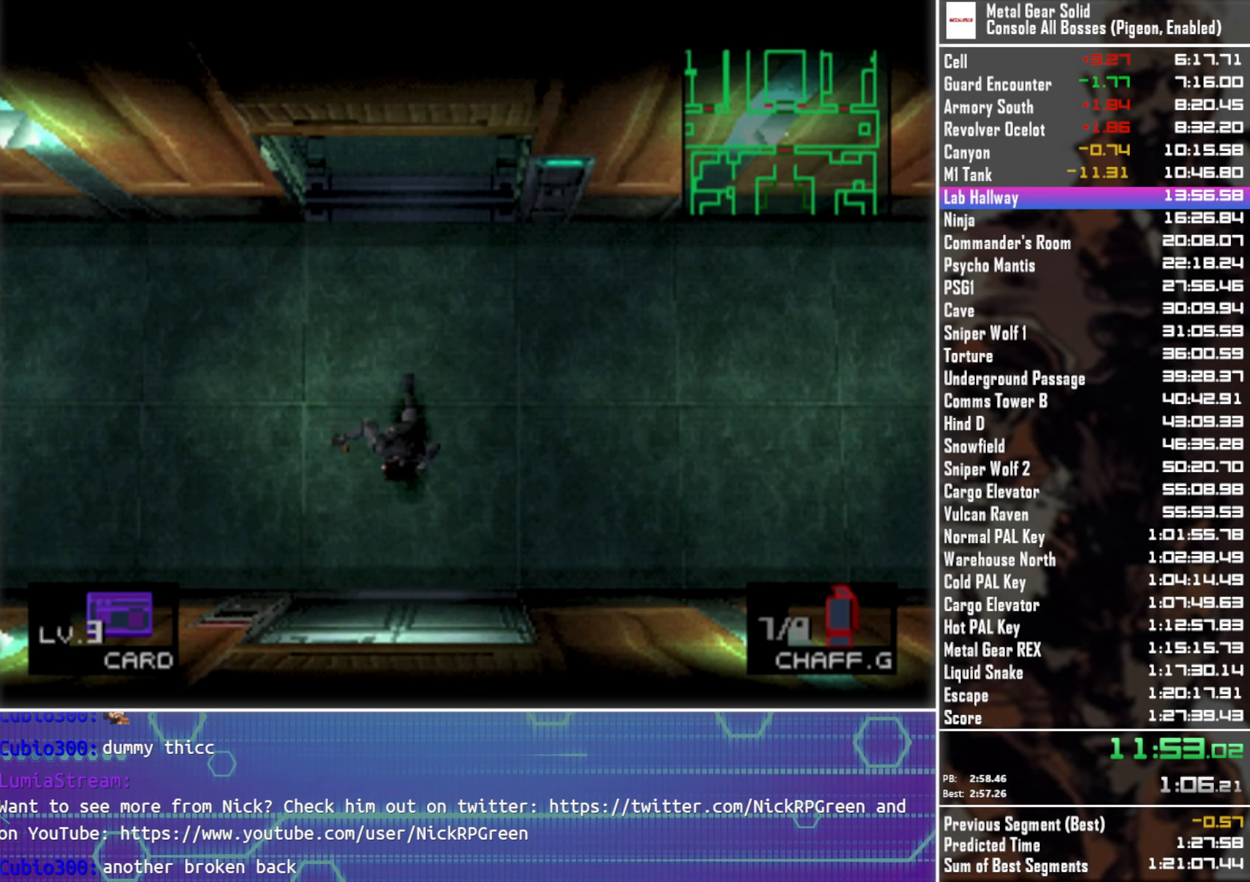
{"buttons": ["DPAD_DOWN", "DPAD_RIGHT"], "left_stick": "center", "button_events": [[50, "DPAD_RIGHT", "down"]]}
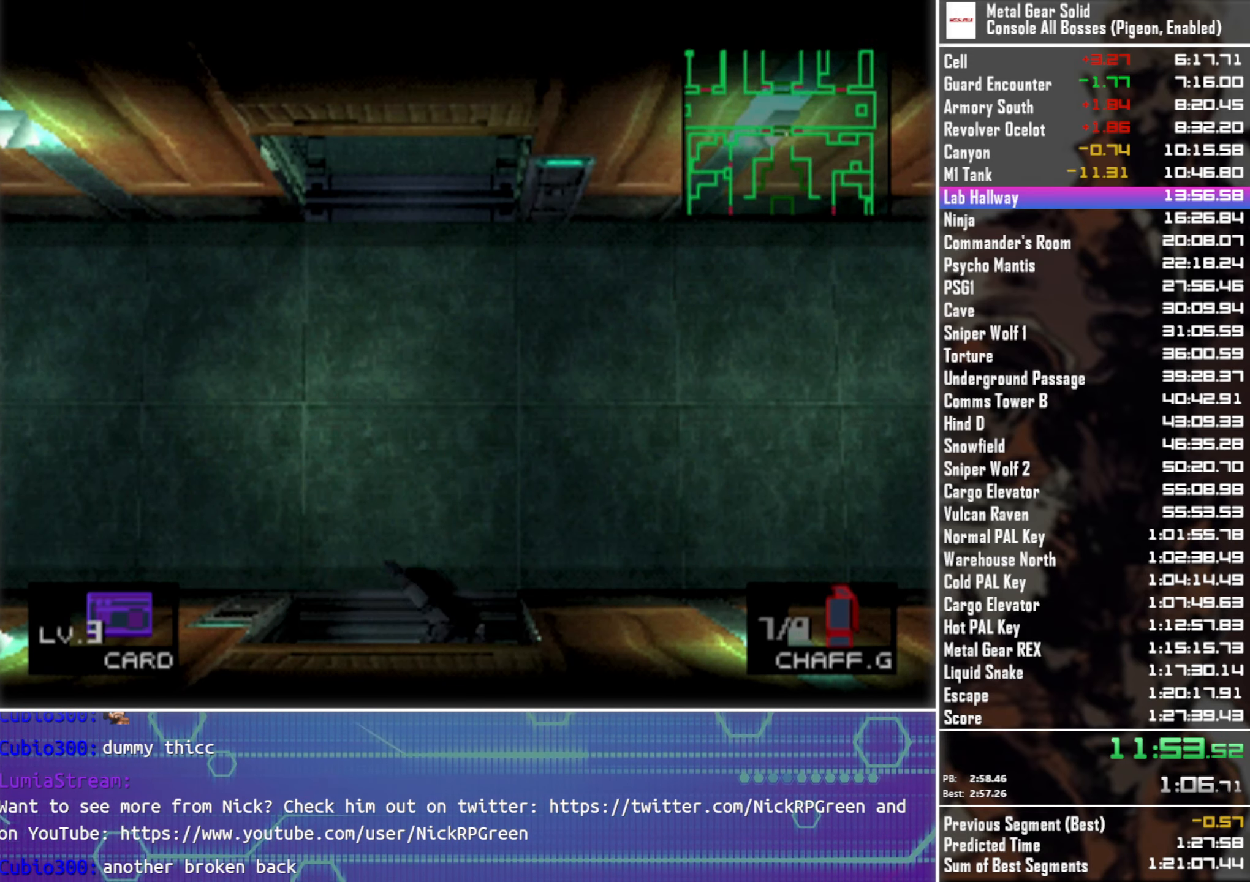
{"buttons": ["DPAD_RIGHT"], "left_stick": "center", "button_events": [[150, "DPAD_DOWN", "up"]]}
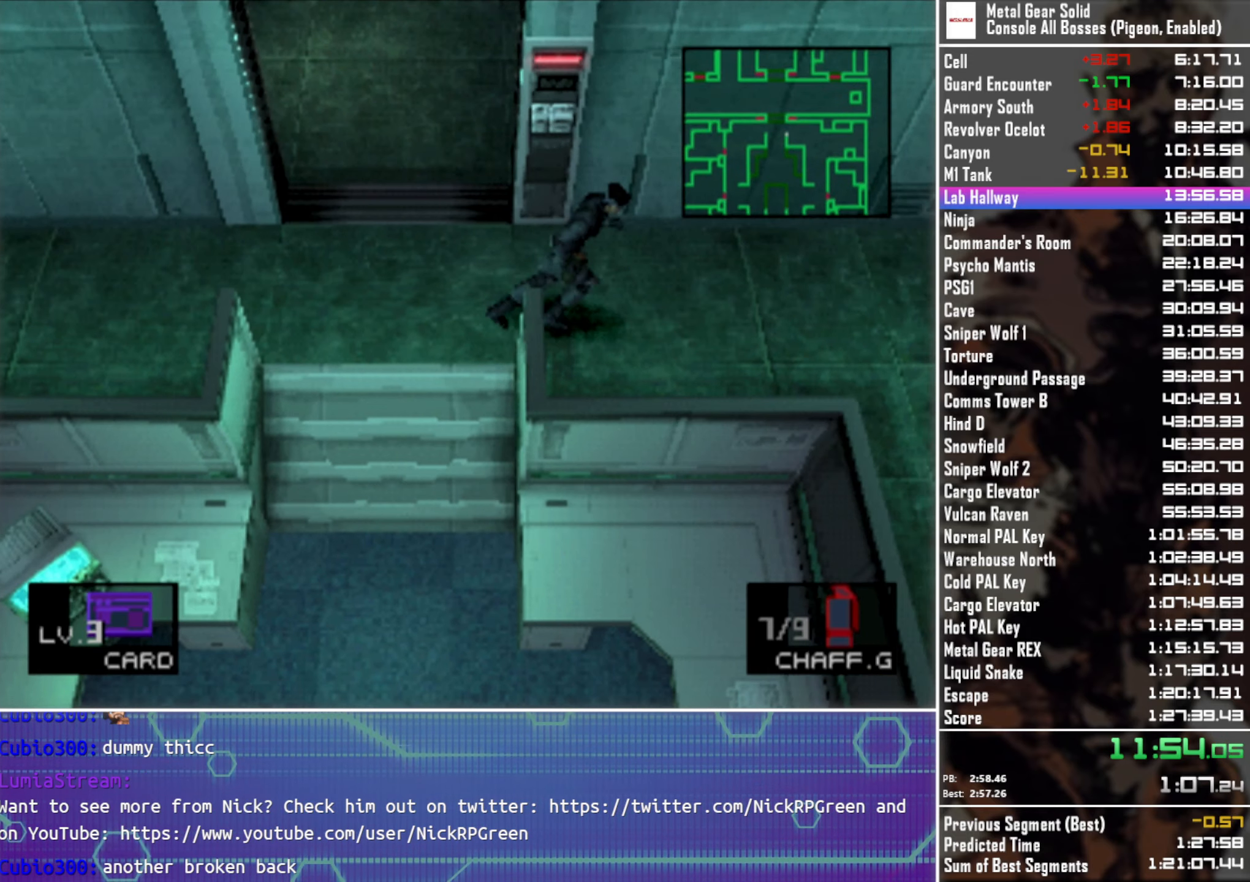
{"buttons": ["DPAD_DOWN", "DPAD_RIGHT"], "left_stick": "center", "button_events": [[83, "DPAD_DOWN", "down"]]}
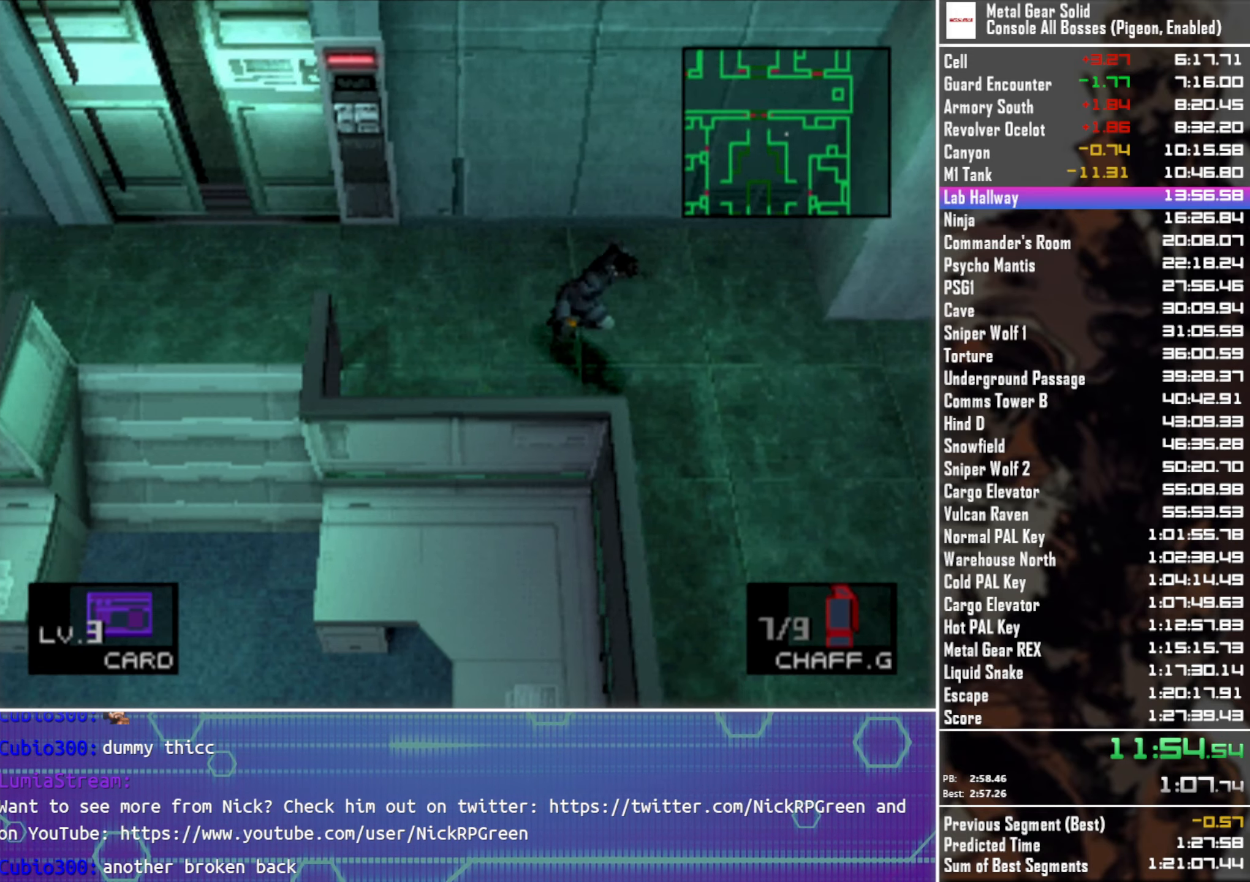
{"buttons": ["DPAD_DOWN"], "left_stick": "center", "button_events": [[266, "DPAD_RIGHT", "up"]]}
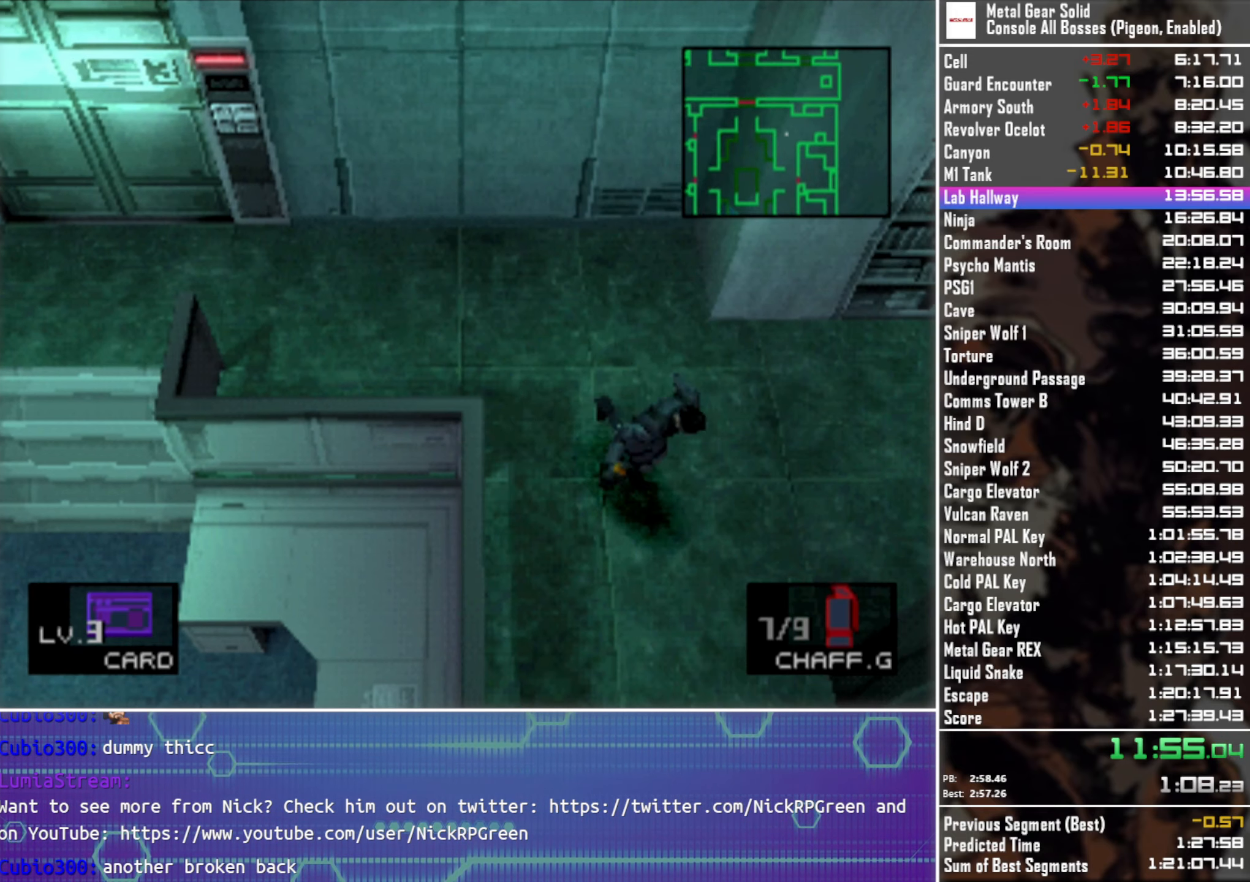
{"buttons": ["DPAD_DOWN"], "left_stick": "center", "button_events": [[66, "DPAD_RIGHT", "down"], [333, "DPAD_RIGHT", "up"]]}
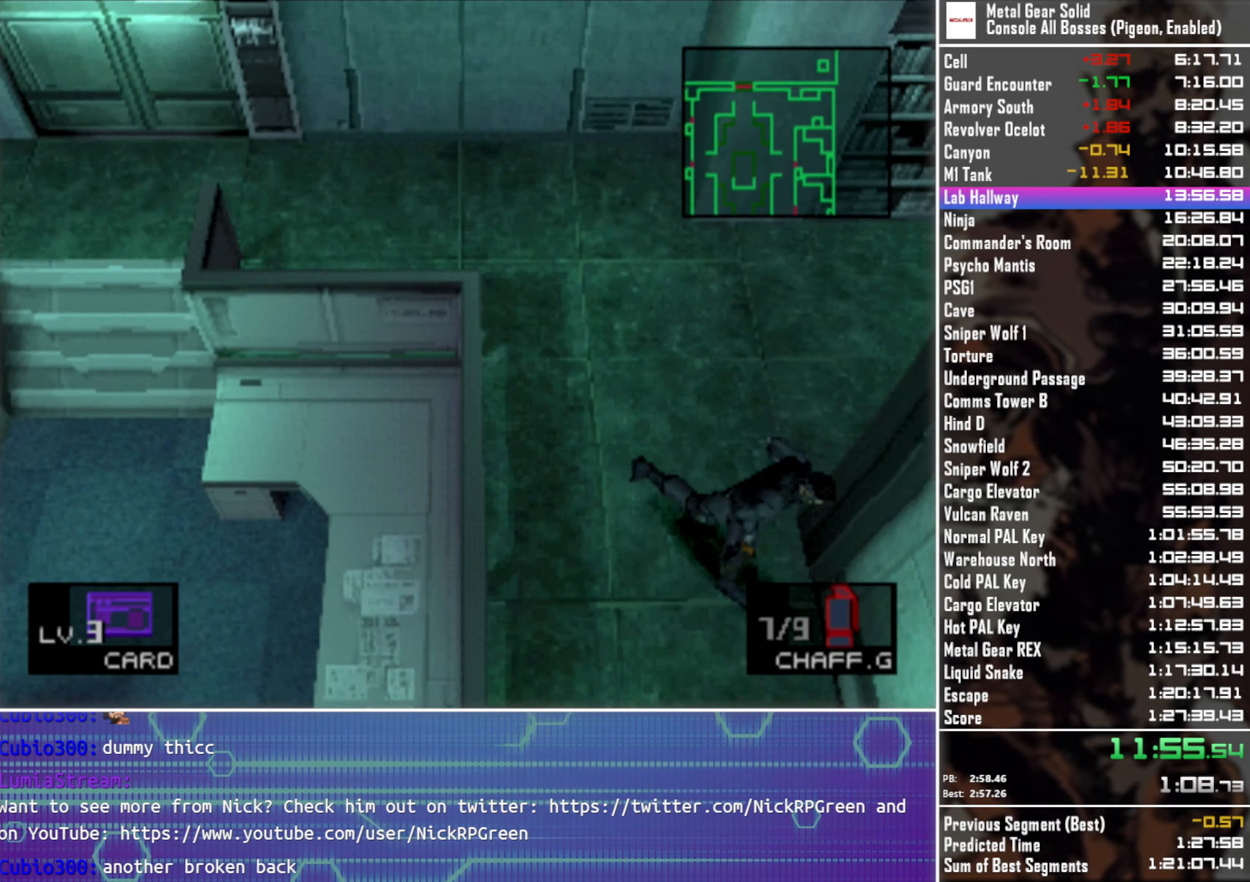
{"buttons": ["DPAD_DOWN"], "left_stick": "center", "button_events": []}
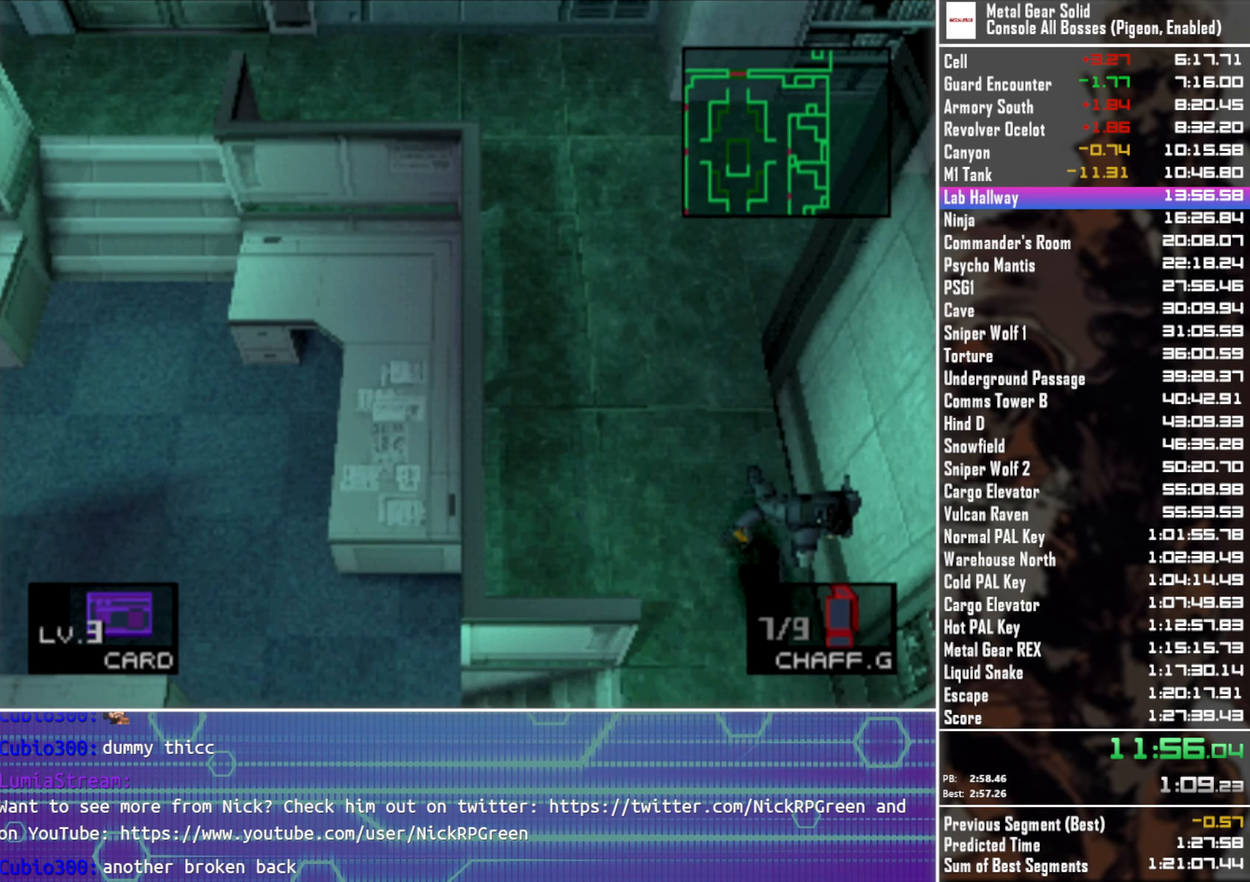
{"buttons": ["DPAD_RIGHT"], "left_stick": "center", "button_events": [[150, "DPAD_RIGHT", "down"], [166, "DPAD_DOWN", "up"]]}
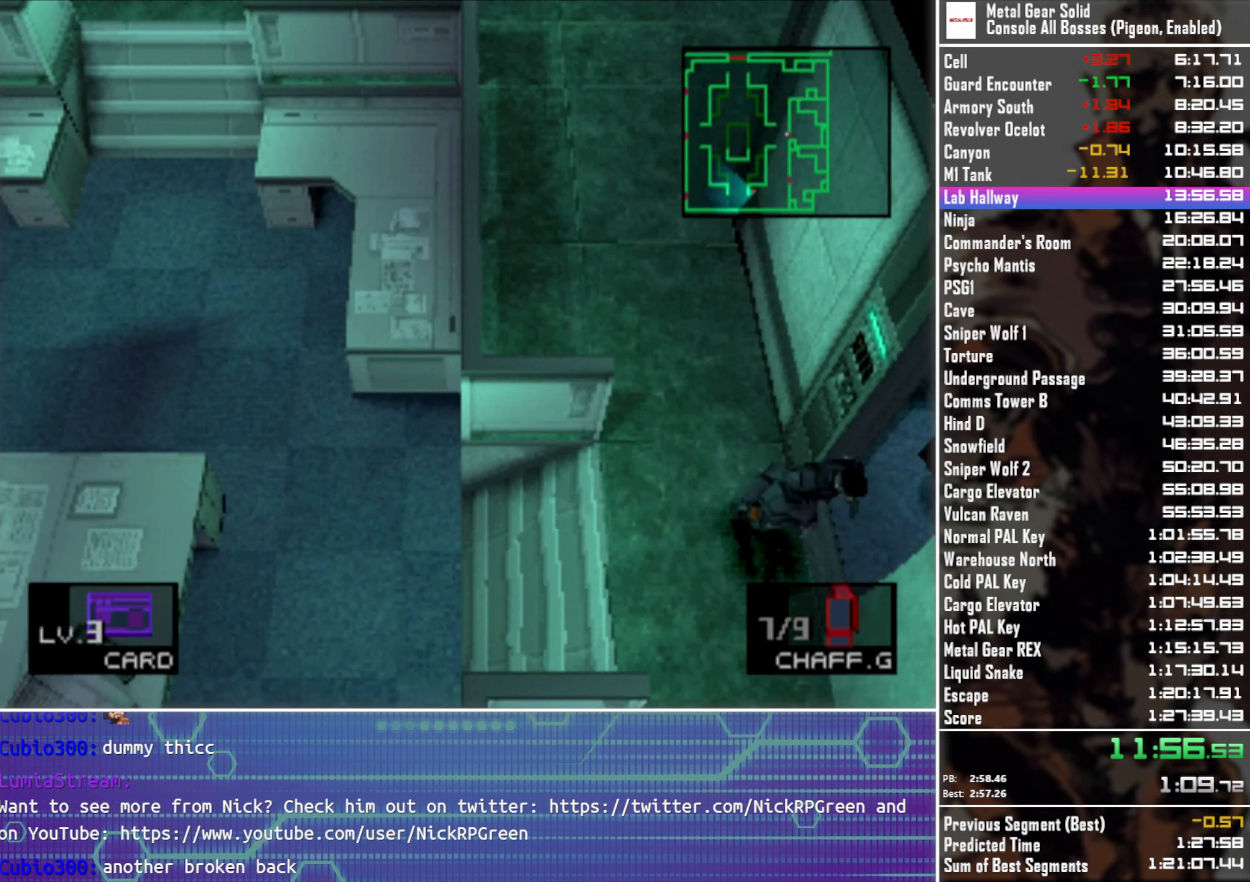
{"buttons": ["DPAD_UP"], "left_stick": "center", "button_events": [[33, "DPAD_UP", "down"], [399, "DPAD_RIGHT", "up"]]}
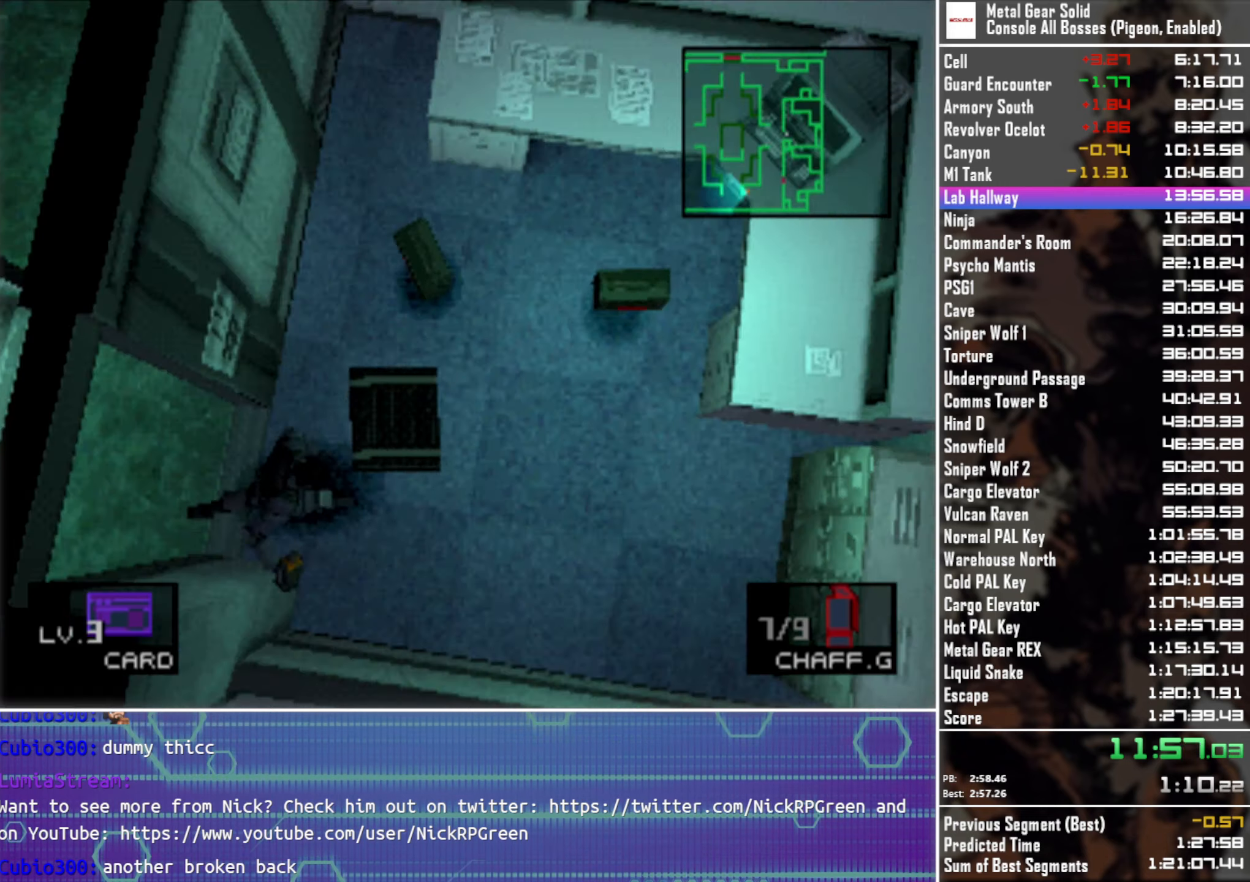
{"buttons": ["DPAD_DOWN"], "left_stick": "center", "button_events": [[33, "DPAD_LEFT", "down"], [217, "DPAD_UP", "up"], [250, "DPAD_DOWN", "down"], [250, "DPAD_LEFT", "up"]]}
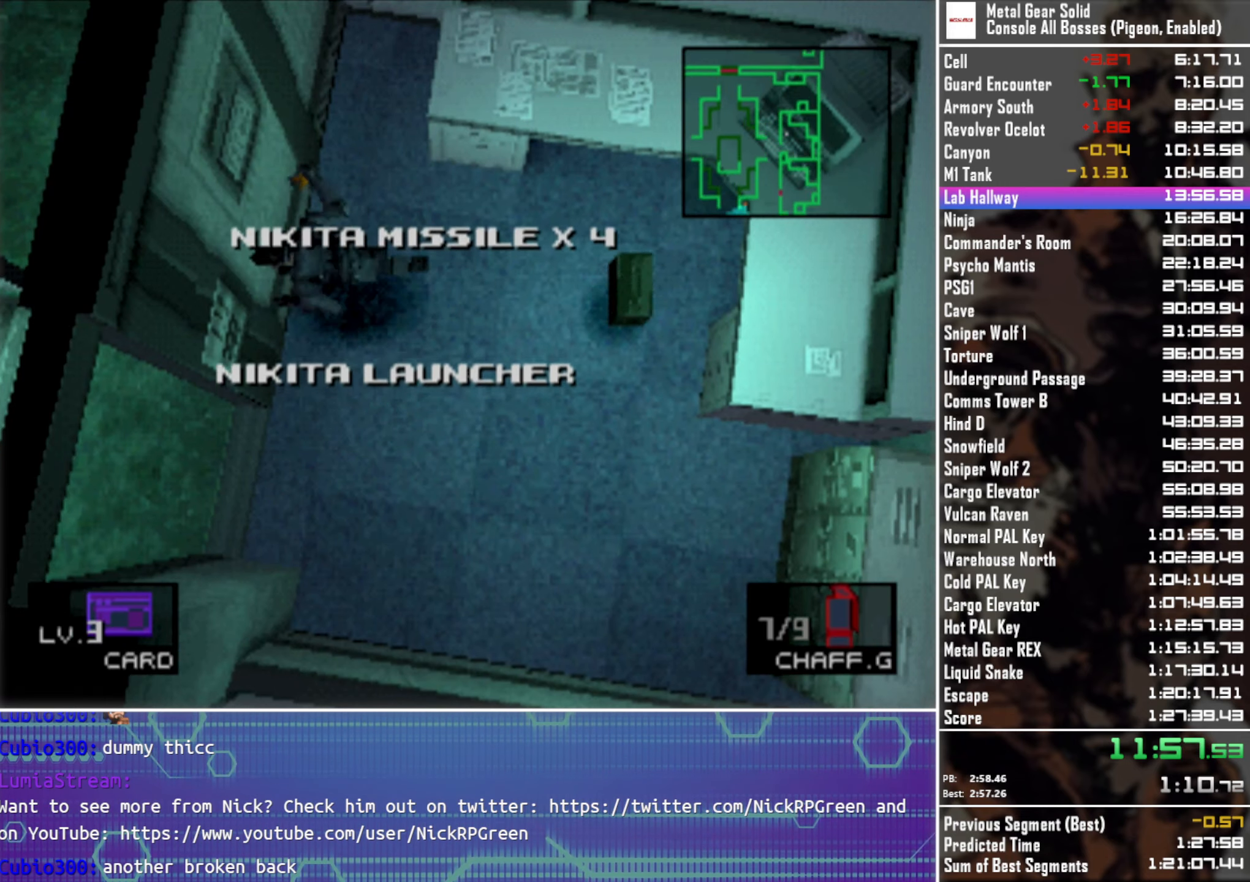
{"buttons": ["DPAD_UP"], "left_stick": "center", "button_events": [[233, "DPAD_LEFT", "down"], [250, "DPAD_DOWN", "up"], [383, "DPAD_UP", "down"], [483, "DPAD_LEFT", "up"]]}
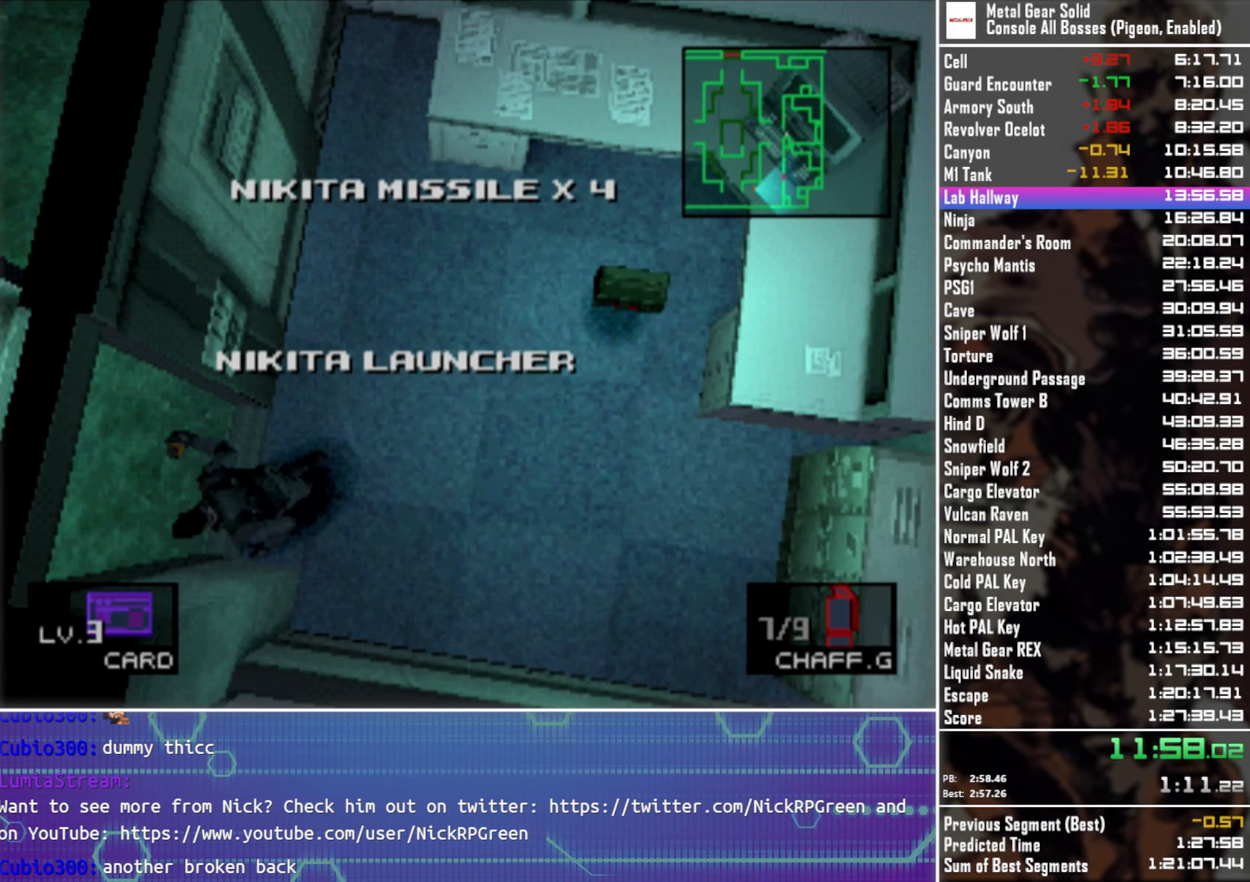
{"buttons": ["DPAD_UP", "DPAD_LEFT"], "left_stick": "center", "button_events": [[467, "DPAD_LEFT", "down"]]}
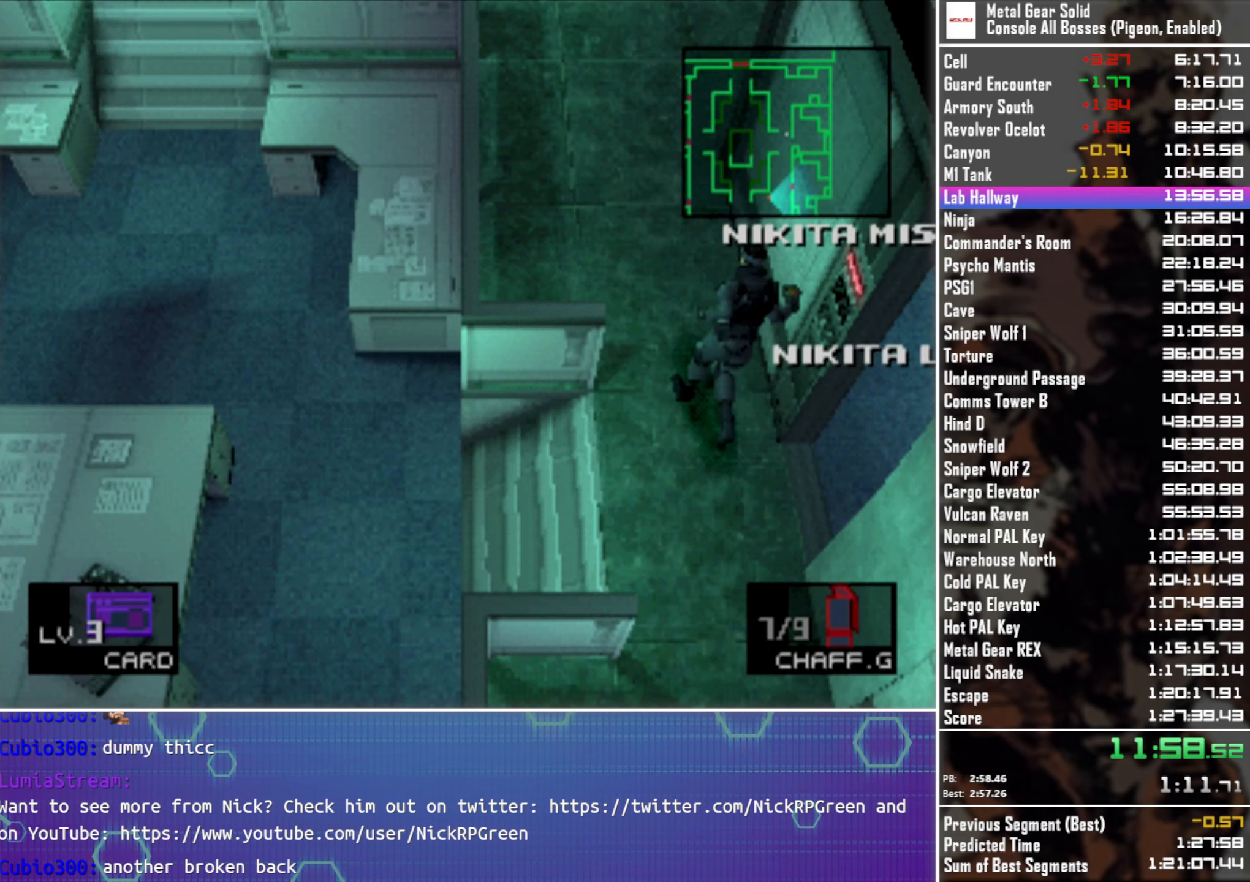
{"buttons": ["DPAD_UP", "DPAD_LEFT"], "left_stick": "center", "button_events": [[200, "DPAD_LEFT", "up"], [383, "DPAD_LEFT", "down"]]}